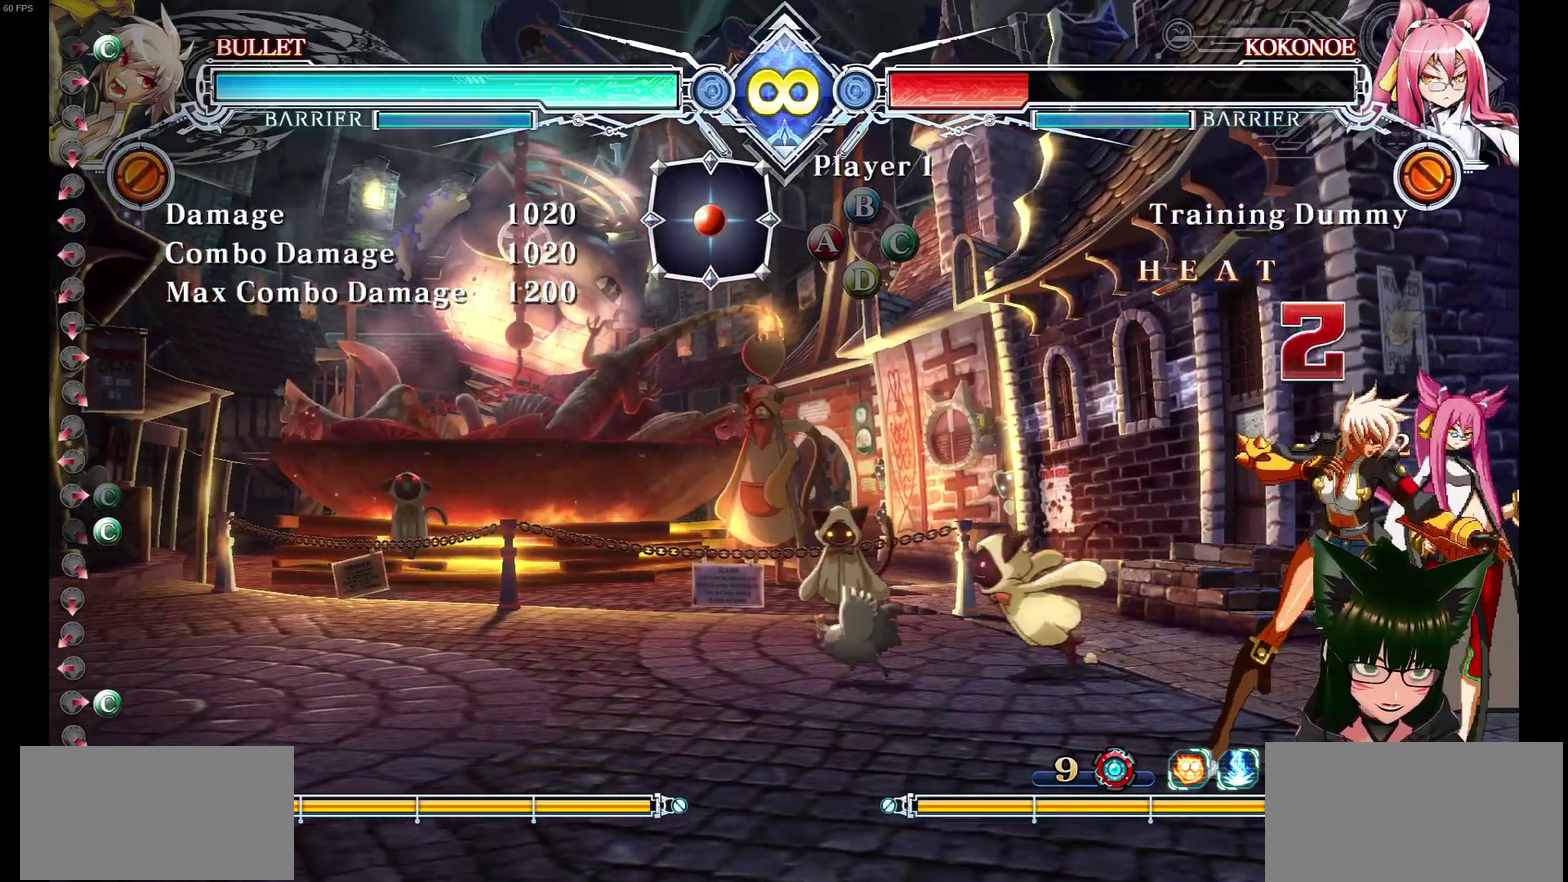
Gameplay with a controller (arcade stick); each line is a JSON object with the inputs held at the frame after it (dt_ms = milliseconds from this image to that frame). "events" lists button and stick changes between this image and that frame as [ms after this image, input, new state], when the widget could be followed in between. Not read: L3 R3.
{"dt_ms": 800, "buttons": [], "events": []}
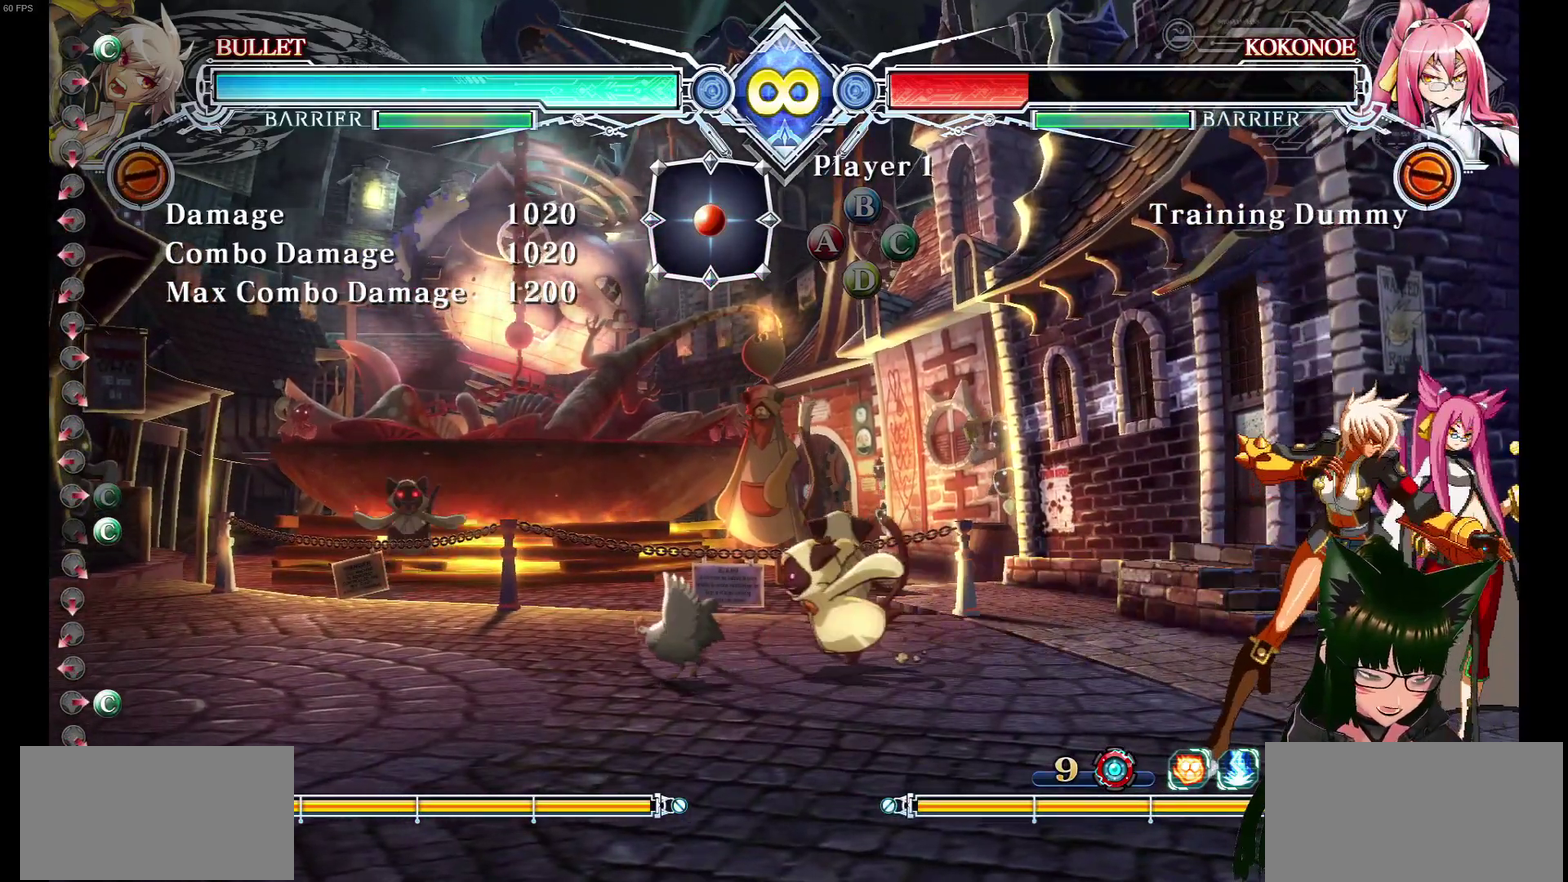
{"dt_ms": 500, "buttons": [], "events": []}
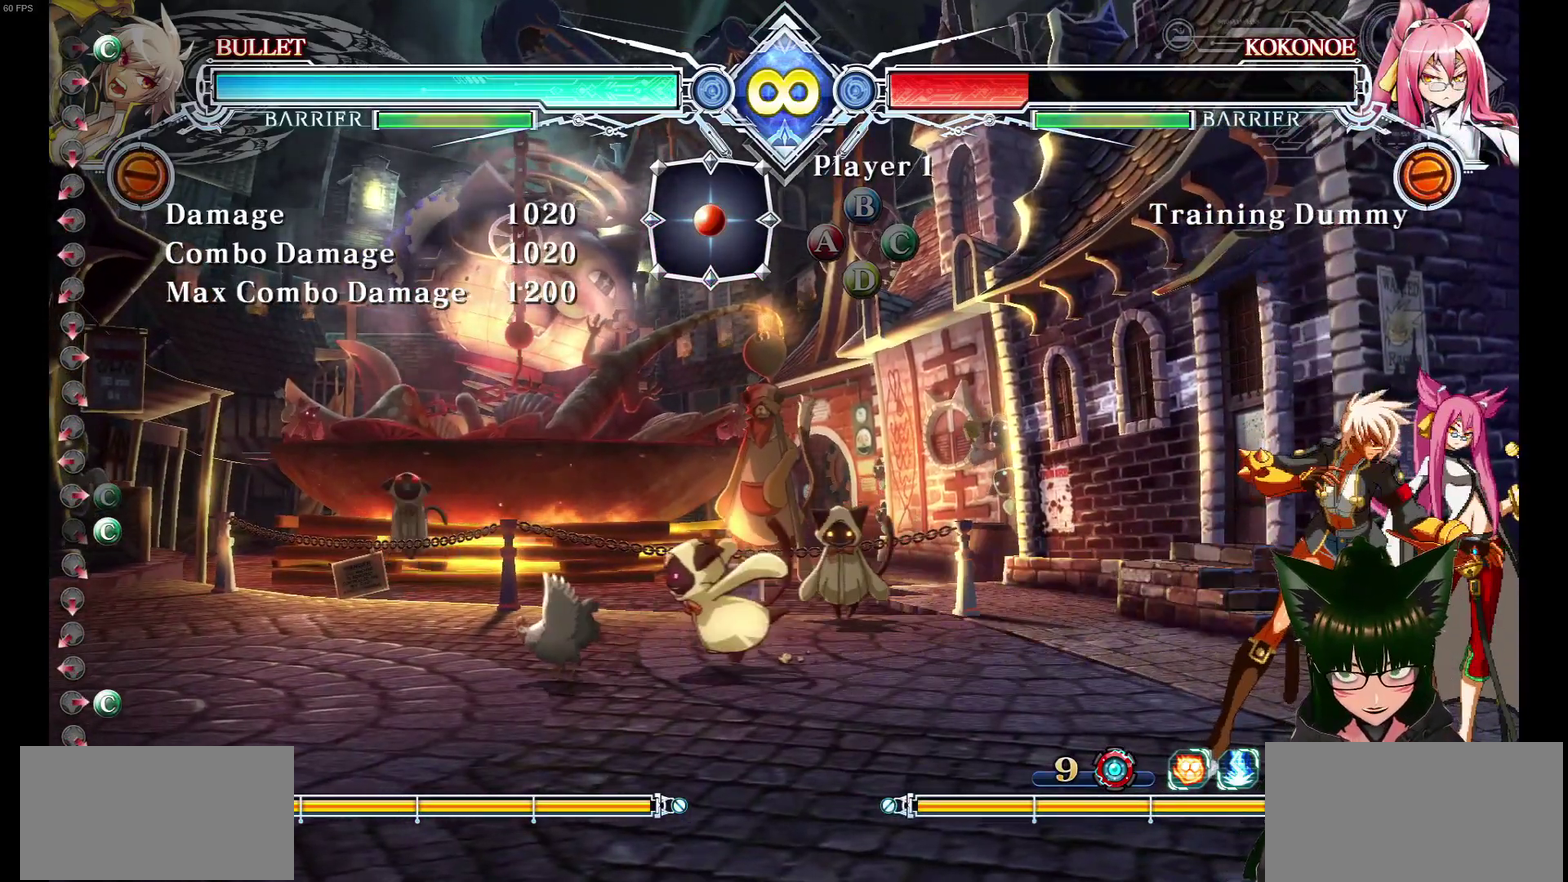
{"dt_ms": 300, "buttons": [], "events": []}
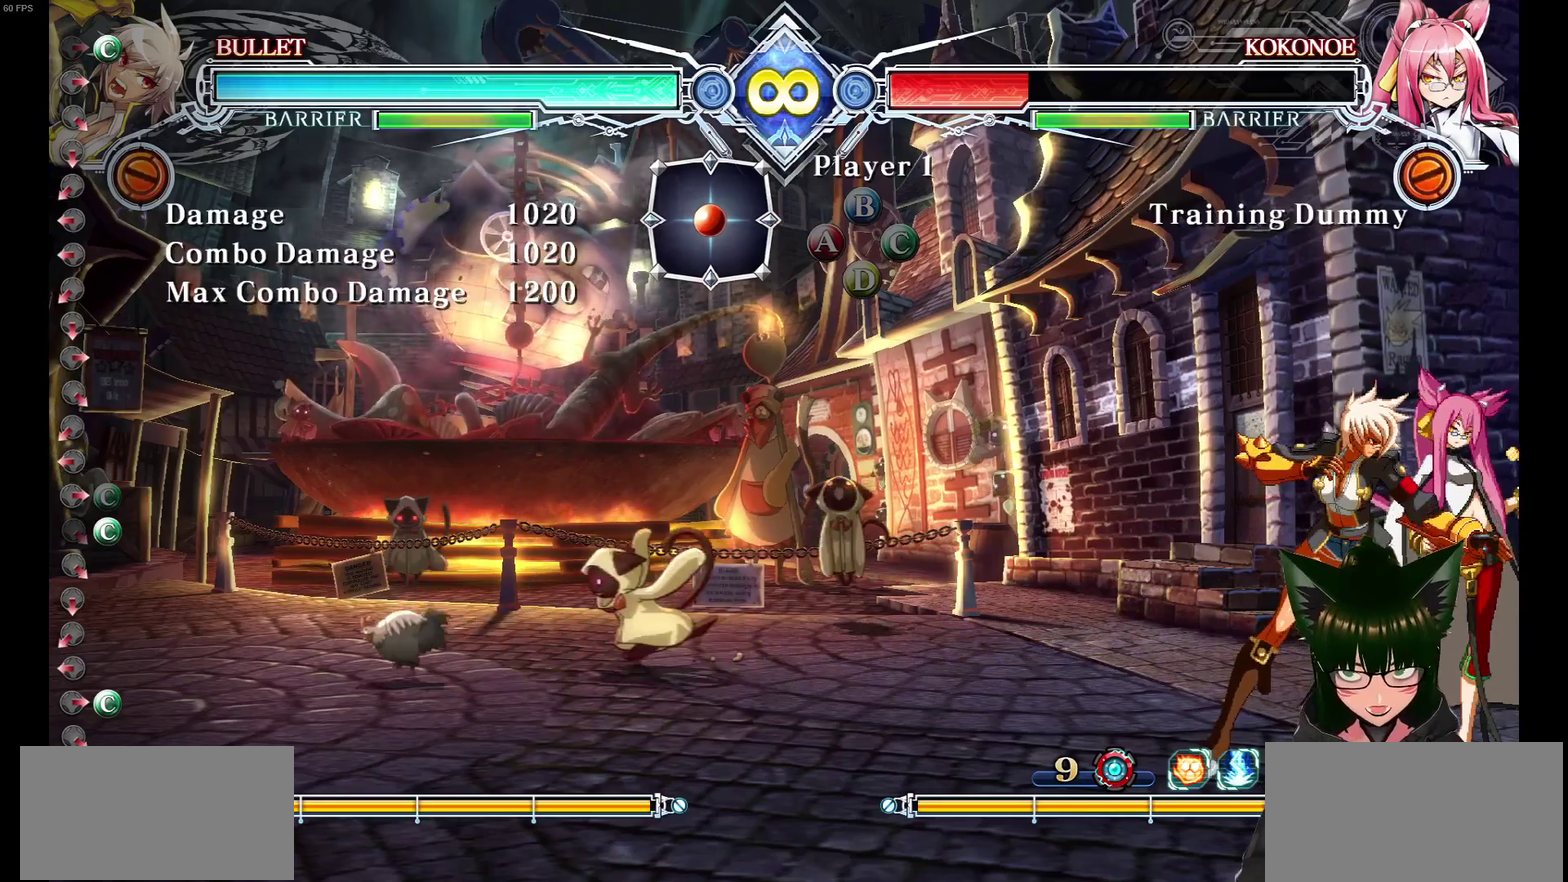
{"dt_ms": 700, "buttons": [], "events": []}
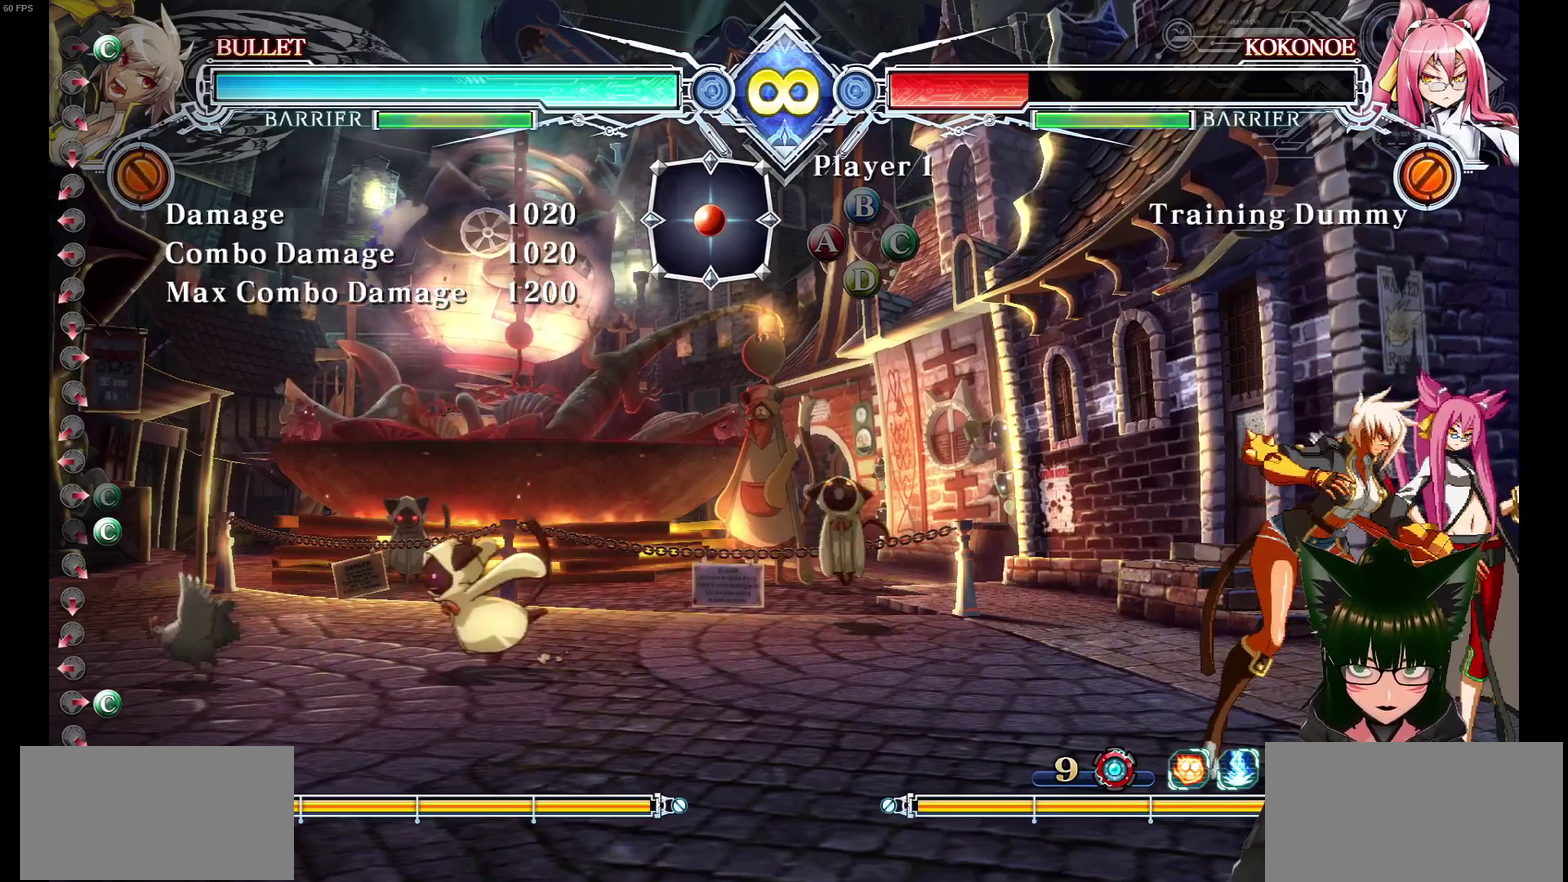
{"dt_ms": 500, "buttons": ["DPAD_LEFT"], "events": [[450, "DPAD_LEFT", "down"]]}
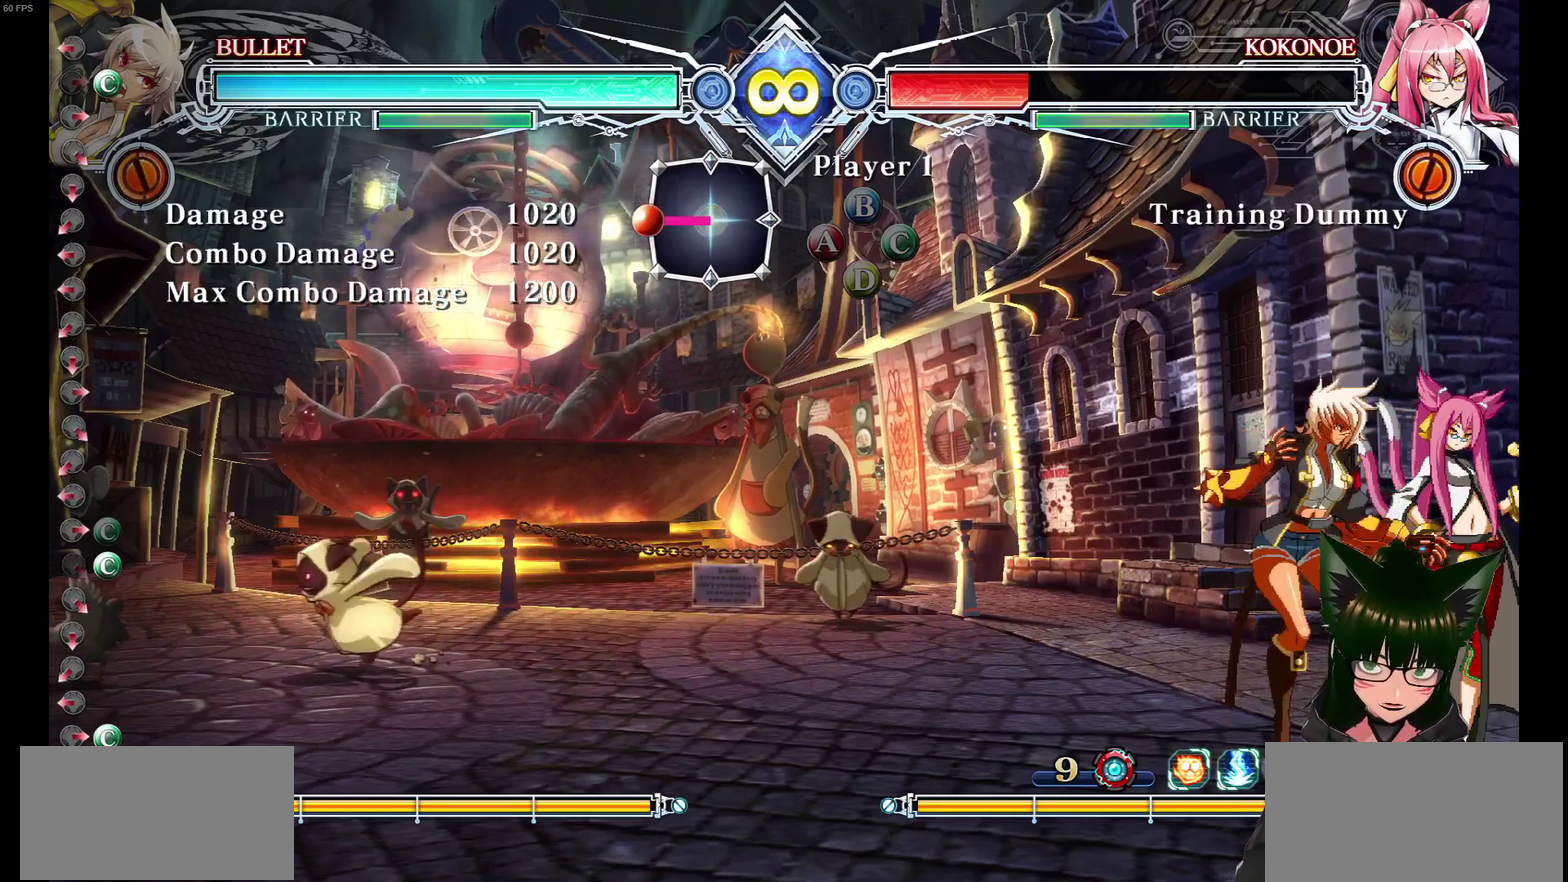
{"dt_ms": 800, "buttons": [], "events": [[167, "DPAD_DOWN", "down"], [217, "DPAD_LEFT", "up"], [217, "DPAD_RIGHT", "down"], [267, "DPAD_DOWN", "up"], [300, "DPAD_RIGHT", "up"]]}
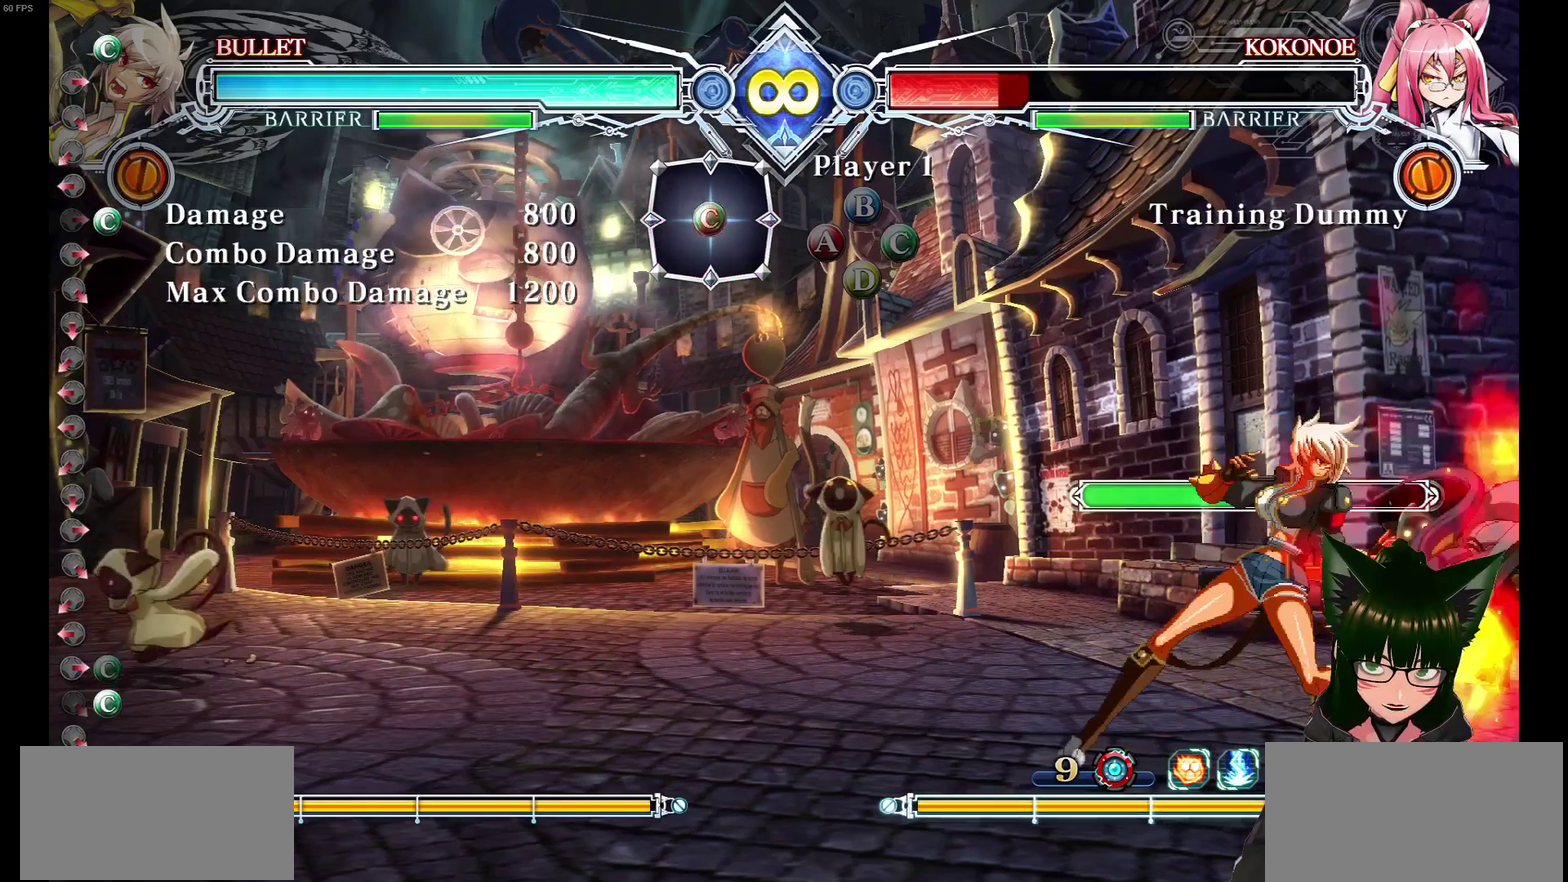
{"dt_ms": 800, "buttons": [], "events": [[433, "DPAD_LEFT", "down"], [583, "DPAD_DOWN", "down"], [633, "DPAD_LEFT", "up"], [633, "DPAD_RIGHT", "down"], [717, "DPAD_DOWN", "up"], [750, "DPAD_RIGHT", "up"]]}
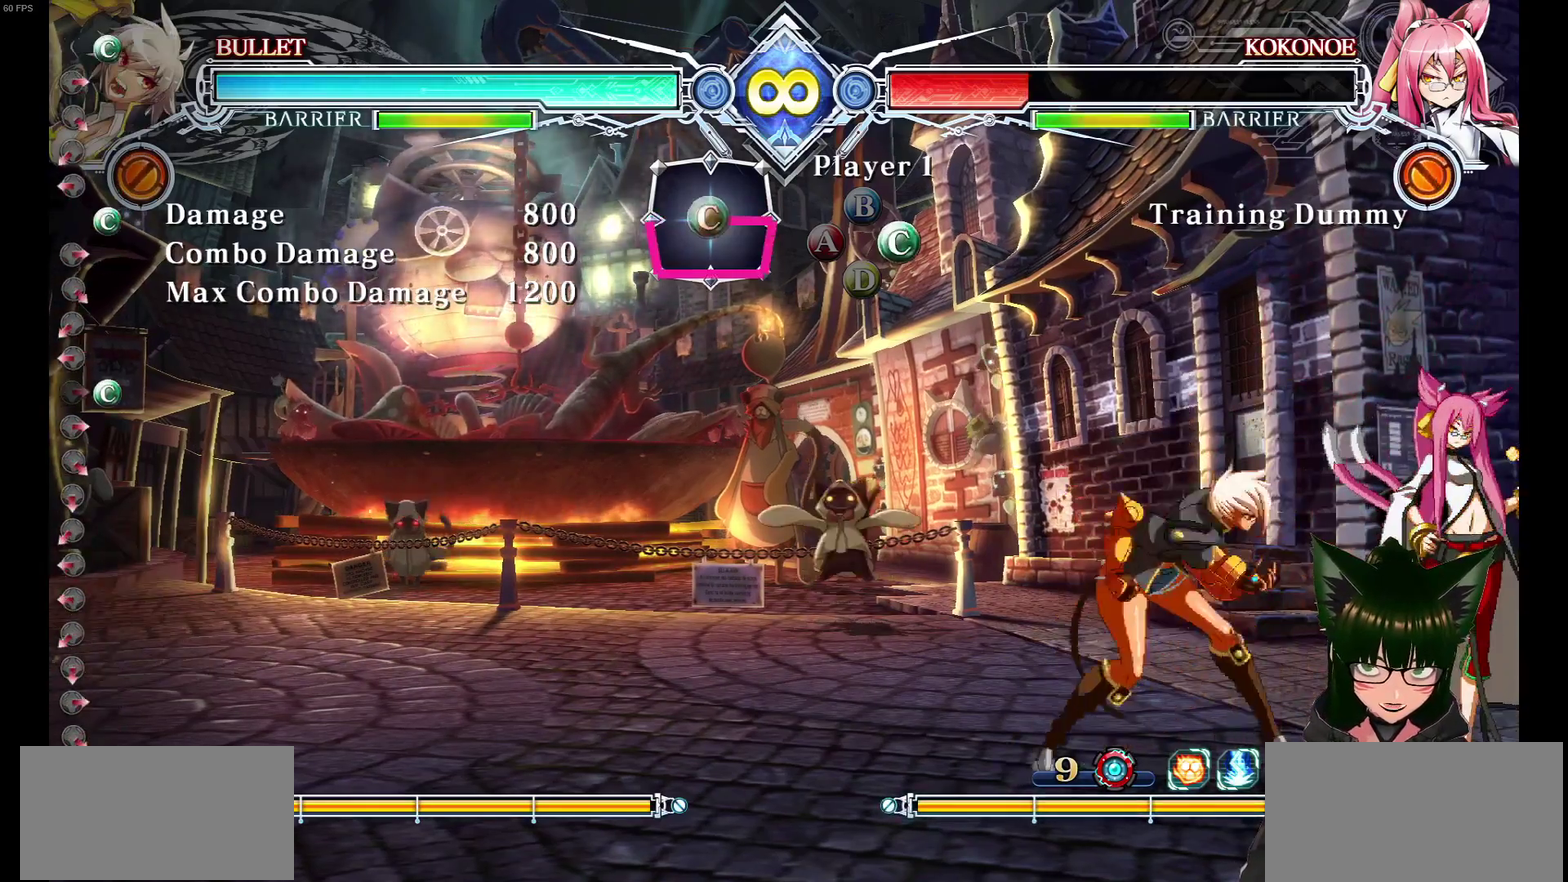
{"dt_ms": 400, "buttons": [], "events": []}
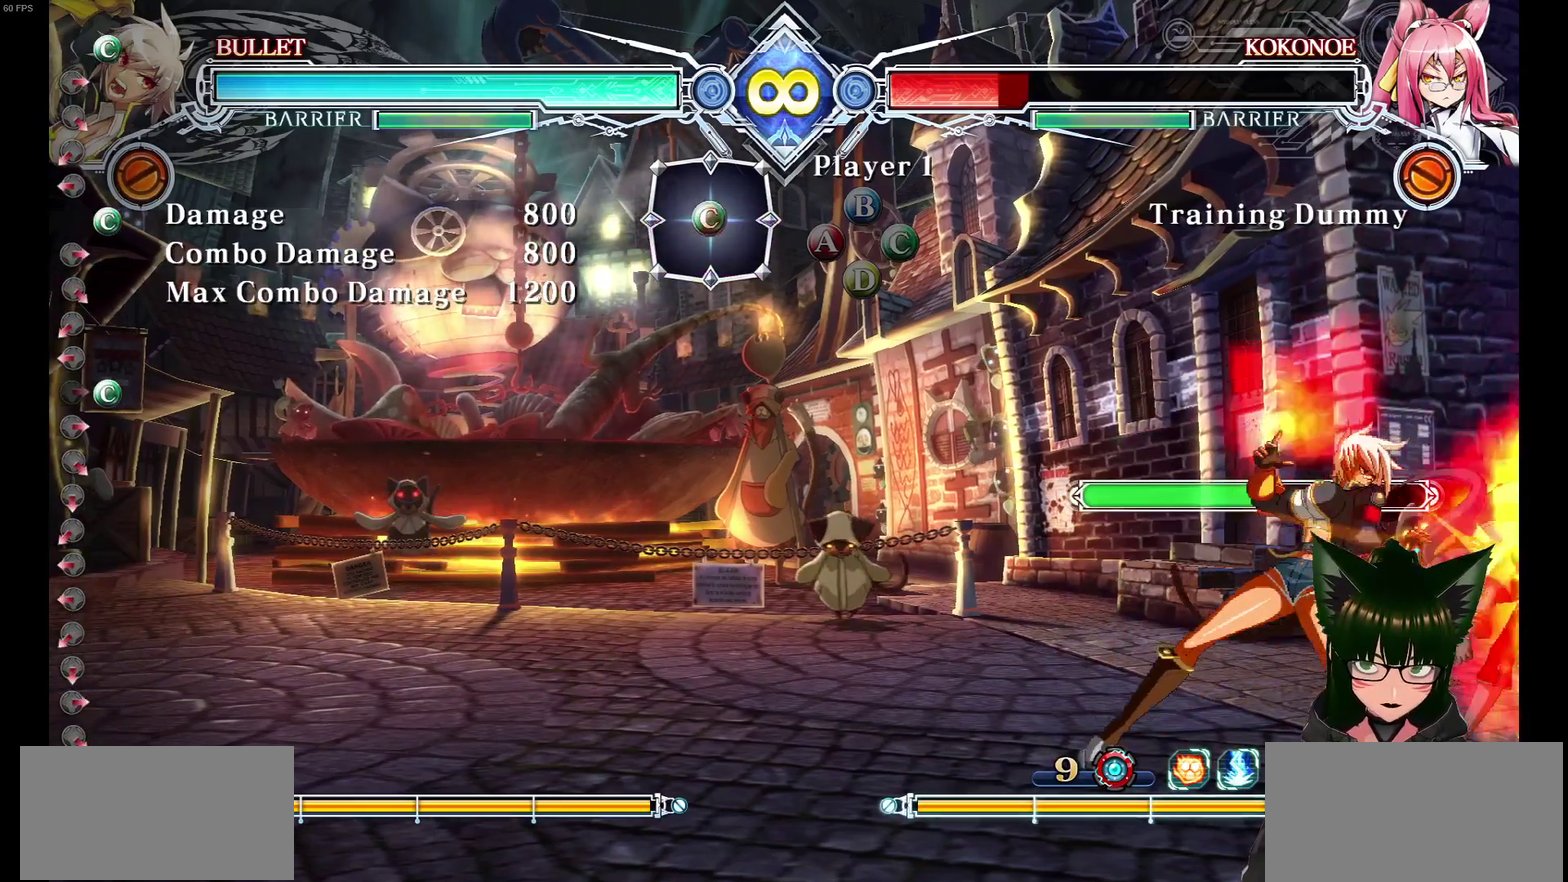
{"dt_ms": 500, "buttons": ["DPAD_RIGHT"], "events": [[250, "DPAD_LEFT", "down"], [350, "DPAD_DOWN", "down"], [400, "DPAD_LEFT", "up"], [400, "DPAD_RIGHT", "down"], [483, "DPAD_DOWN", "up"]]}
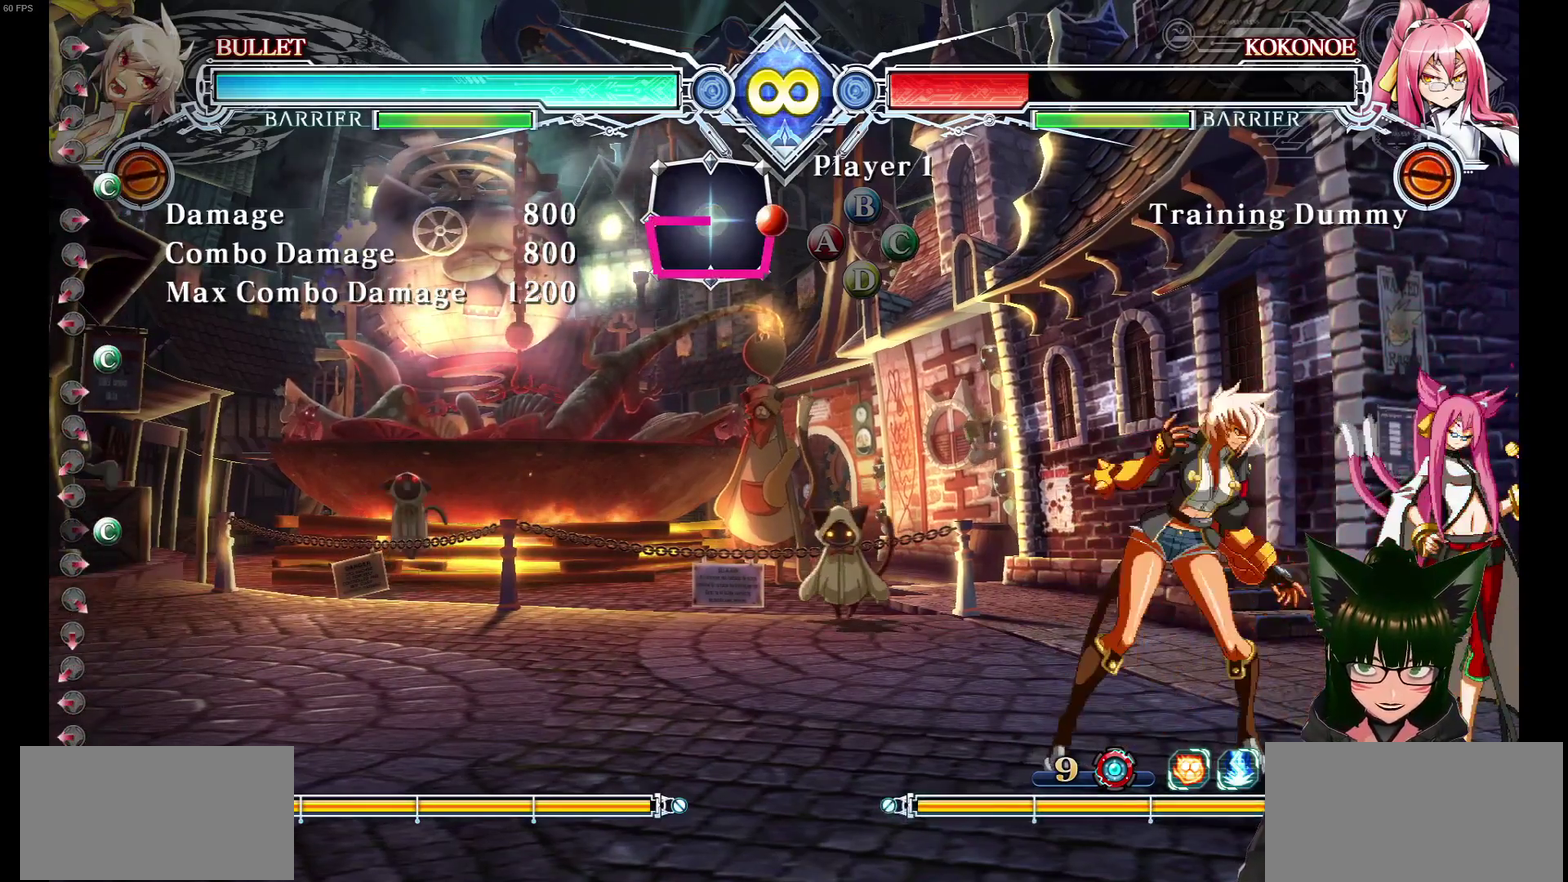
{"dt_ms": 500, "buttons": [], "events": [[17, "DPAD_RIGHT", "up"]]}
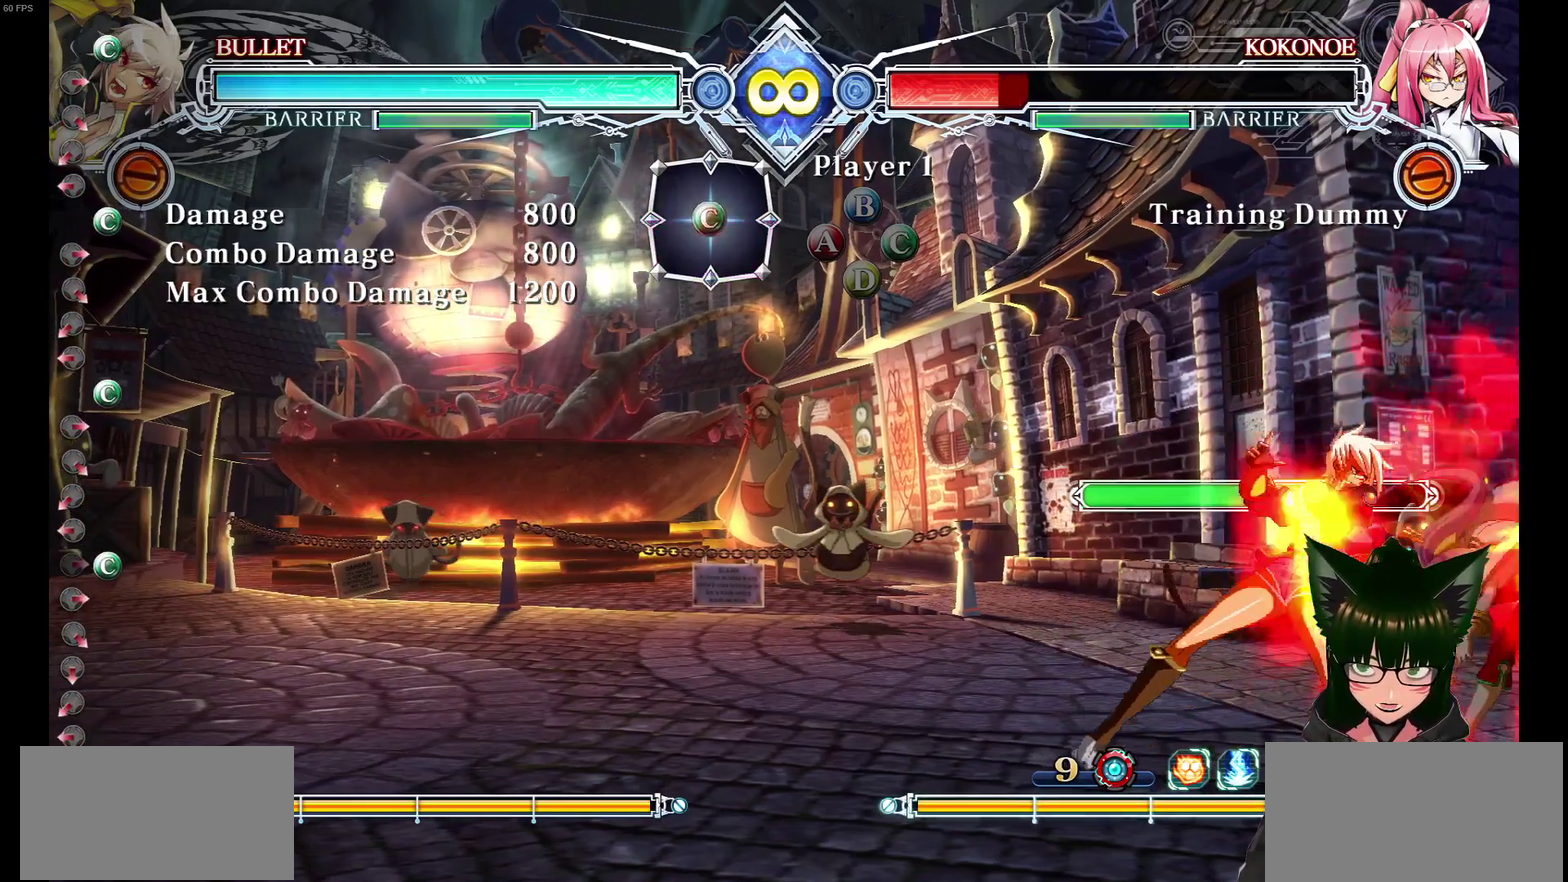
{"dt_ms": 500, "buttons": [], "events": [[100, "DPAD_LEFT", "down"], [283, "DPAD_DOWN", "down"], [333, "DPAD_LEFT", "up"], [333, "DPAD_RIGHT", "down"], [417, "DPAD_DOWN", "up"], [433, "DPAD_RIGHT", "up"]]}
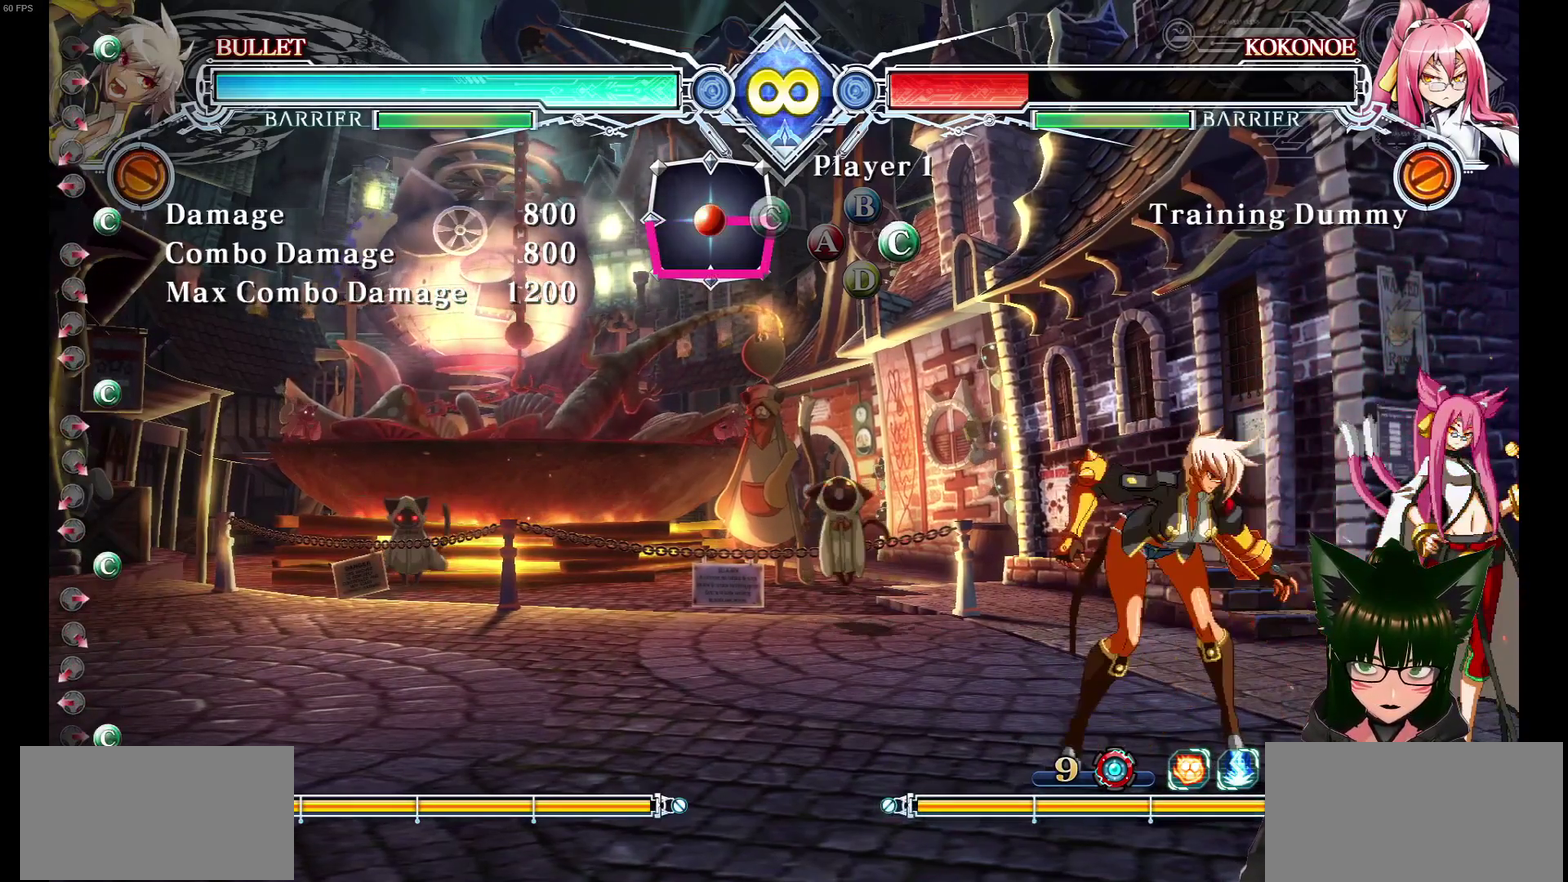
{"dt_ms": 500, "buttons": [], "events": []}
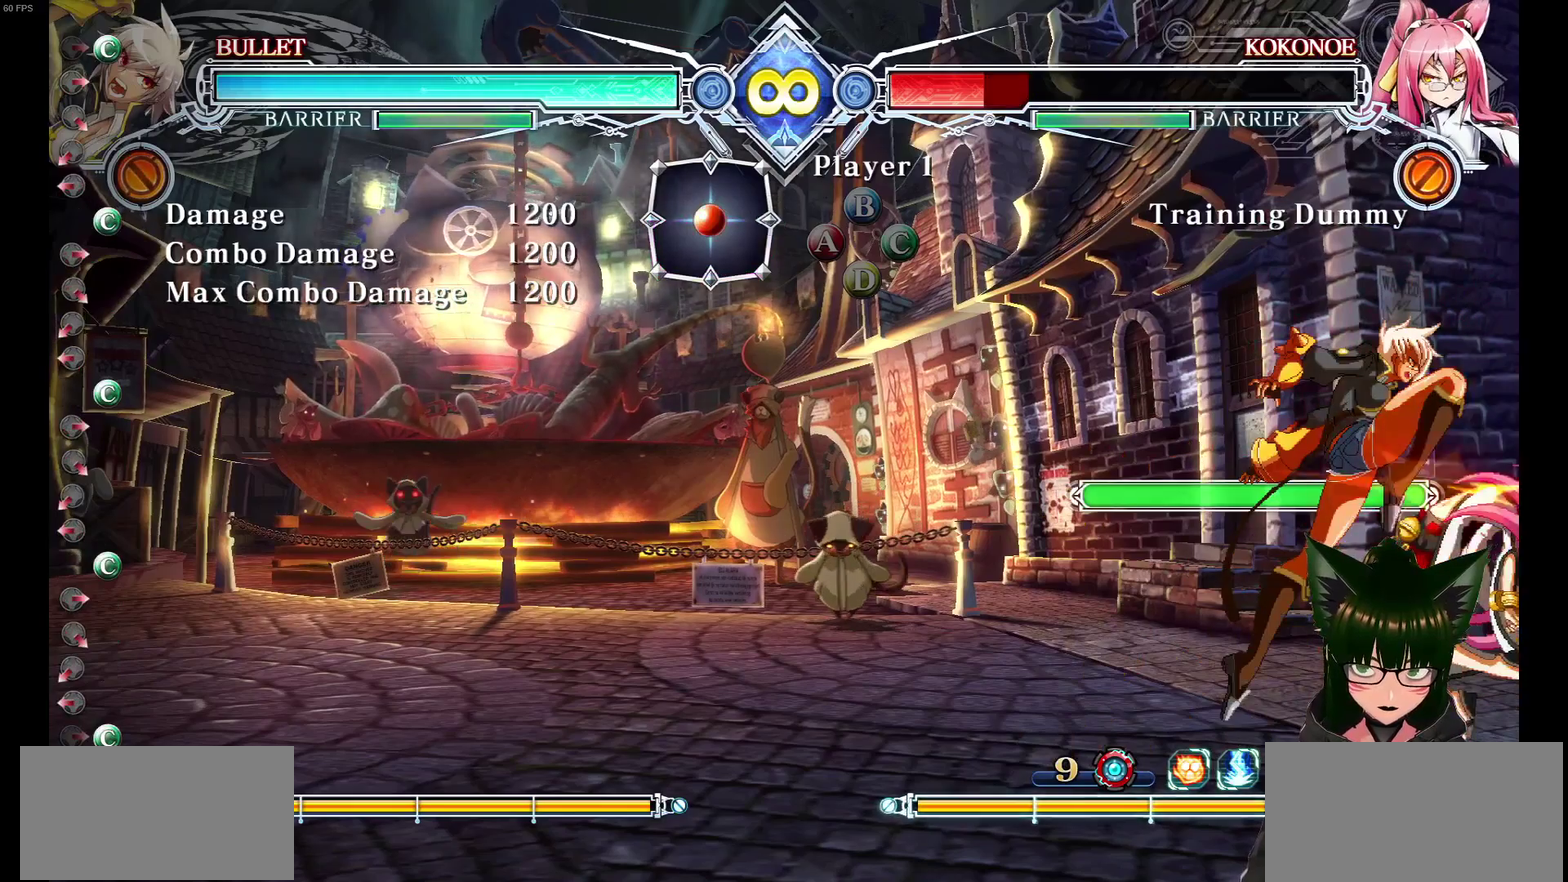
{"dt_ms": 500, "buttons": [], "events": [[83, "DPAD_LEFT", "down"], [233, "DPAD_DOWN", "down"], [300, "DPAD_LEFT", "up"], [300, "DPAD_RIGHT", "down"], [383, "DPAD_DOWN", "up"], [400, "DPAD_RIGHT", "up"]]}
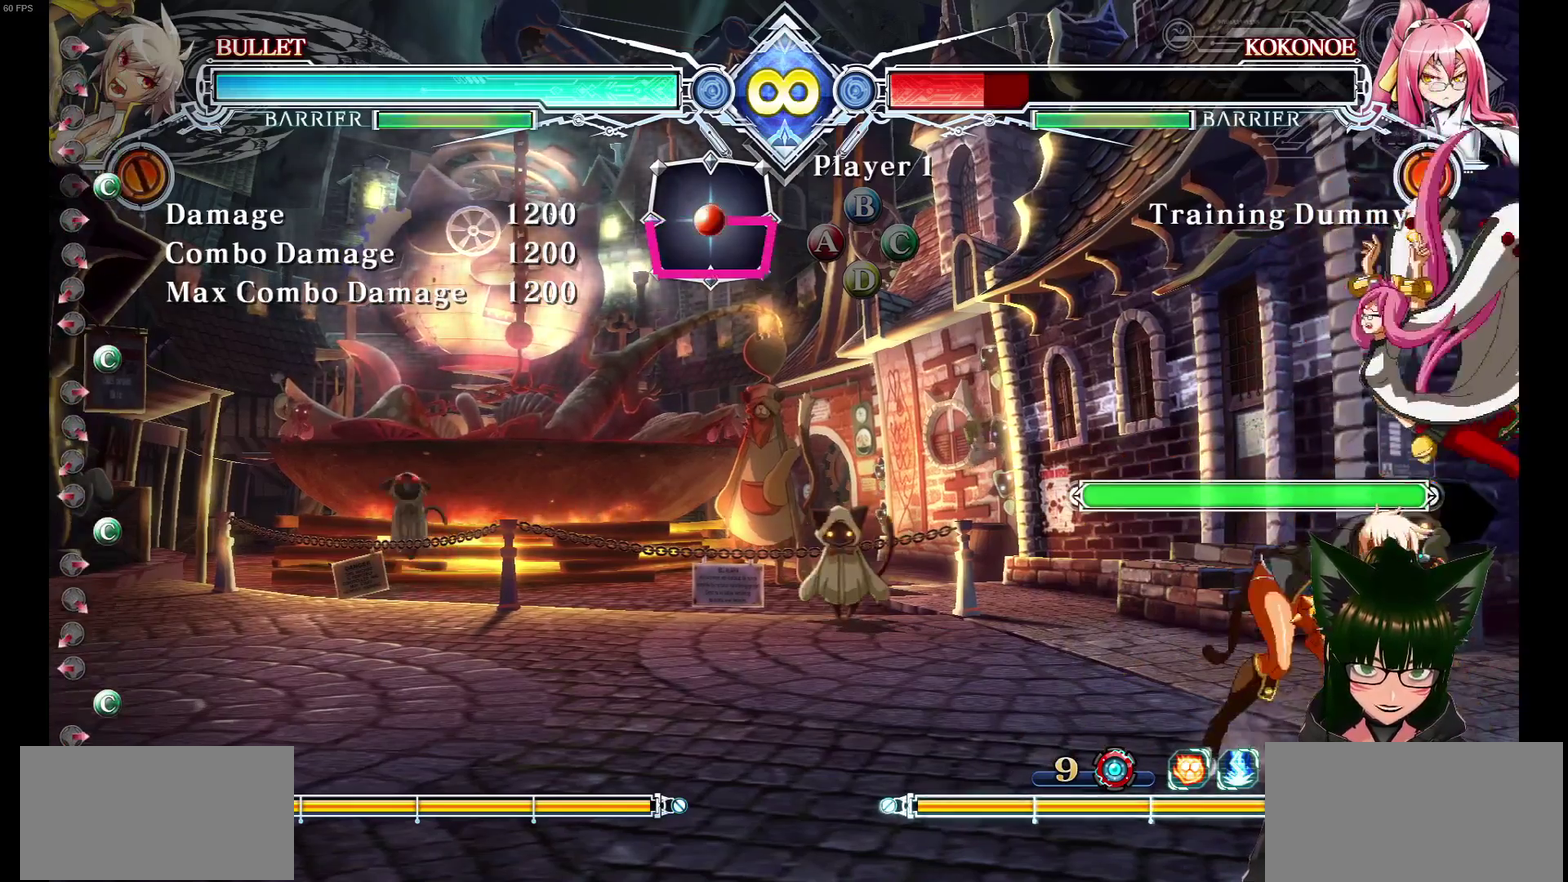
{"dt_ms": 500, "buttons": ["DPAD_DOWN", "DPAD_RIGHT"], "events": [[300, "DPAD_LEFT", "down"], [433, "DPAD_DOWN", "down"], [500, "DPAD_LEFT", "up"], [500, "DPAD_RIGHT", "down"]]}
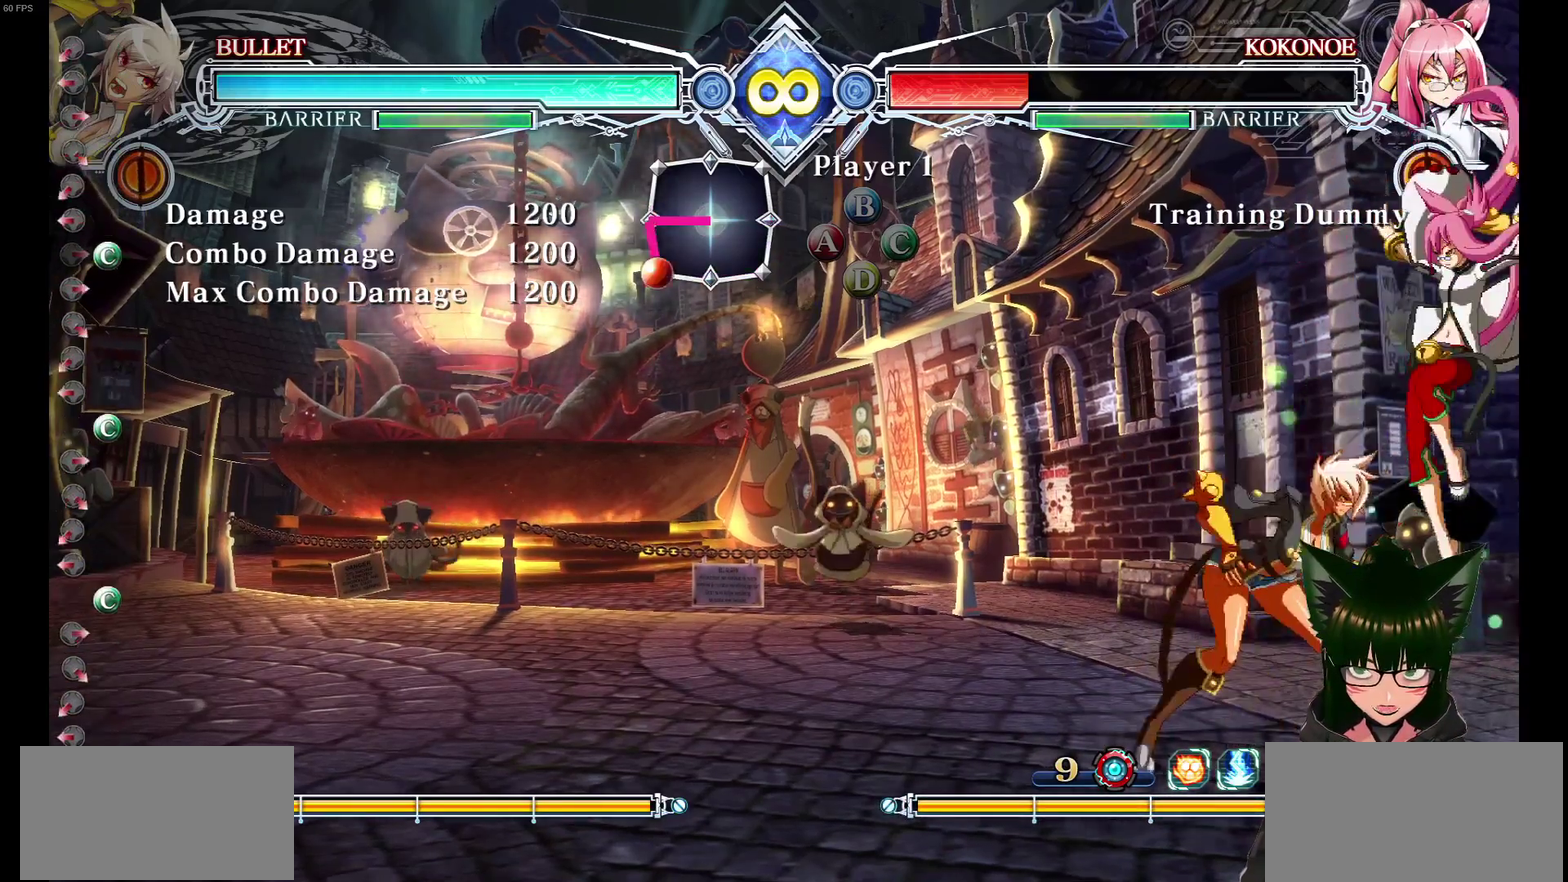
{"dt_ms": 300, "buttons": [], "events": [[67, "DPAD_DOWN", "up"], [83, "DPAD_RIGHT", "up"]]}
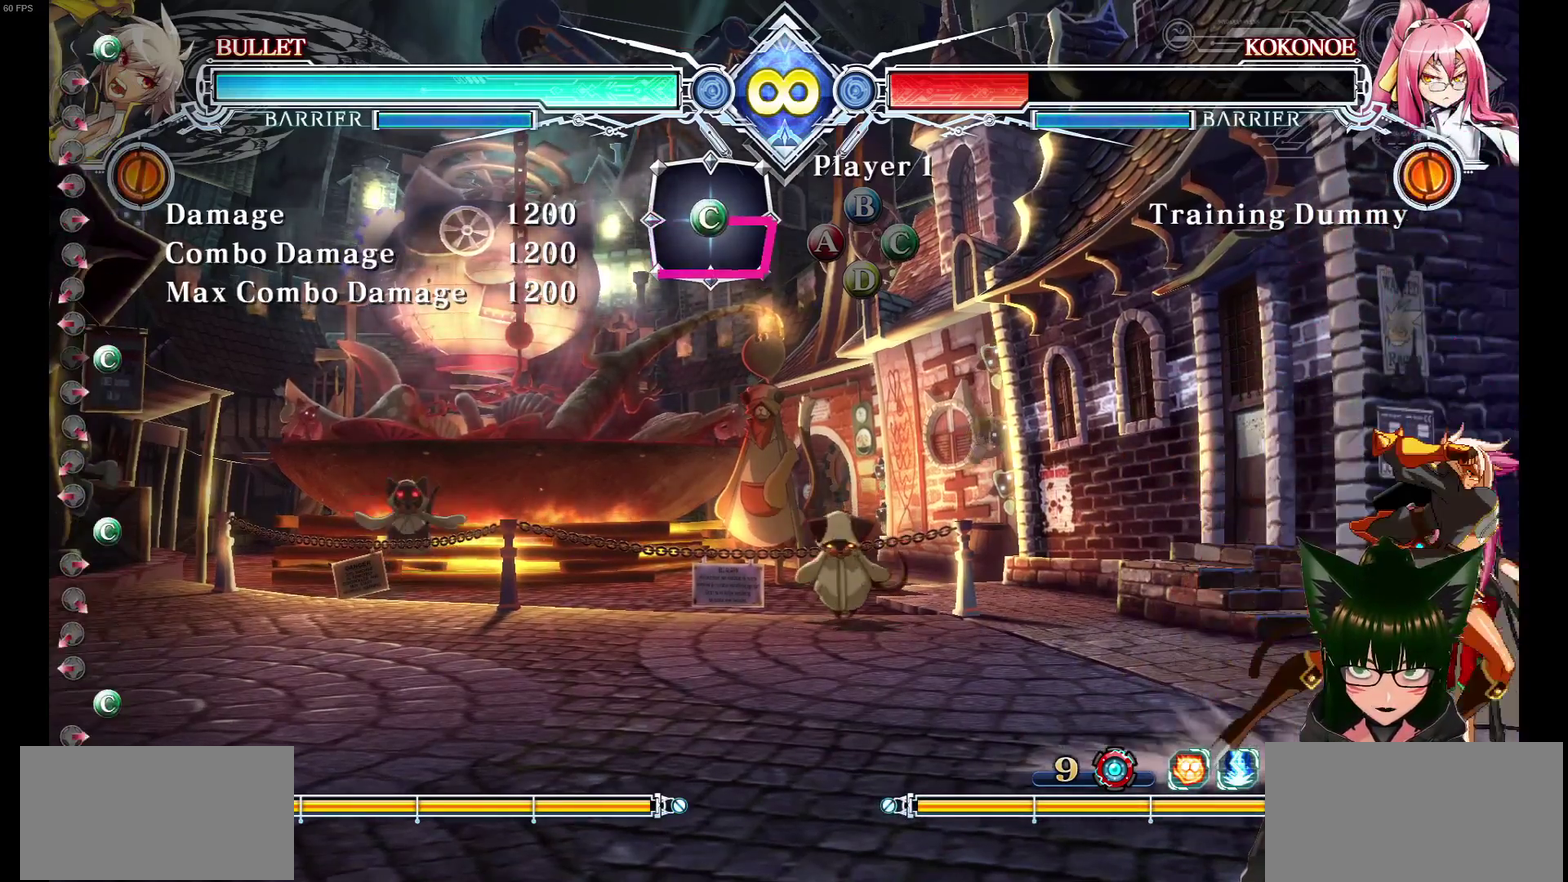
{"dt_ms": 800, "buttons": ["DPAD_LEFT"], "events": [[500, "DPAD_LEFT", "down"]]}
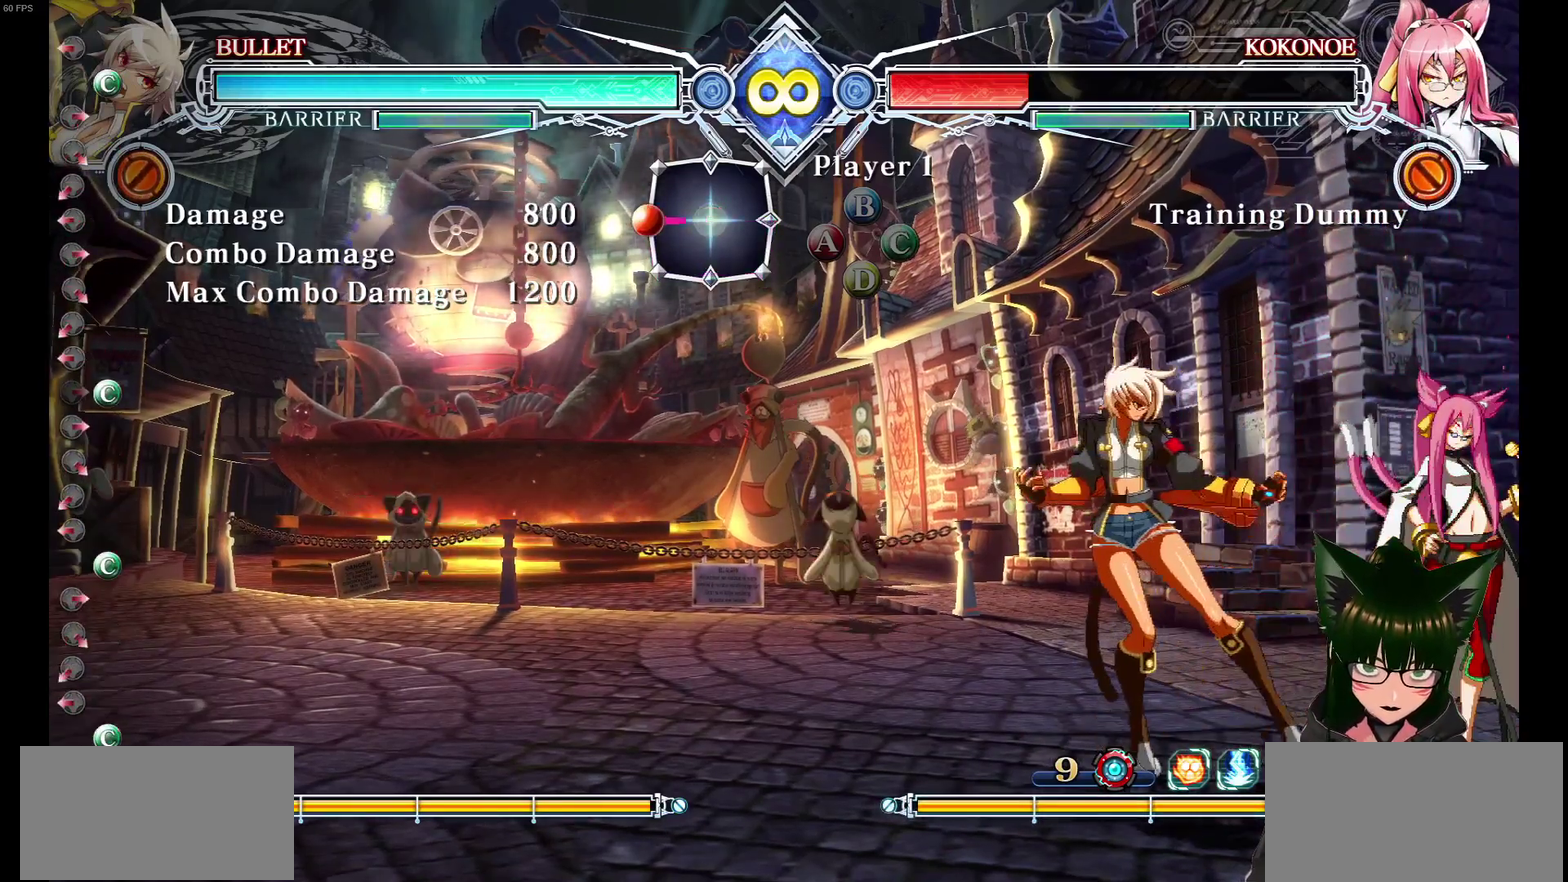
{"dt_ms": 400, "buttons": [], "events": [[100, "DPAD_DOWN", "down"], [167, "DPAD_LEFT", "up"], [167, "DPAD_RIGHT", "down"], [233, "DPAD_DOWN", "up"], [267, "DPAD_RIGHT", "up"]]}